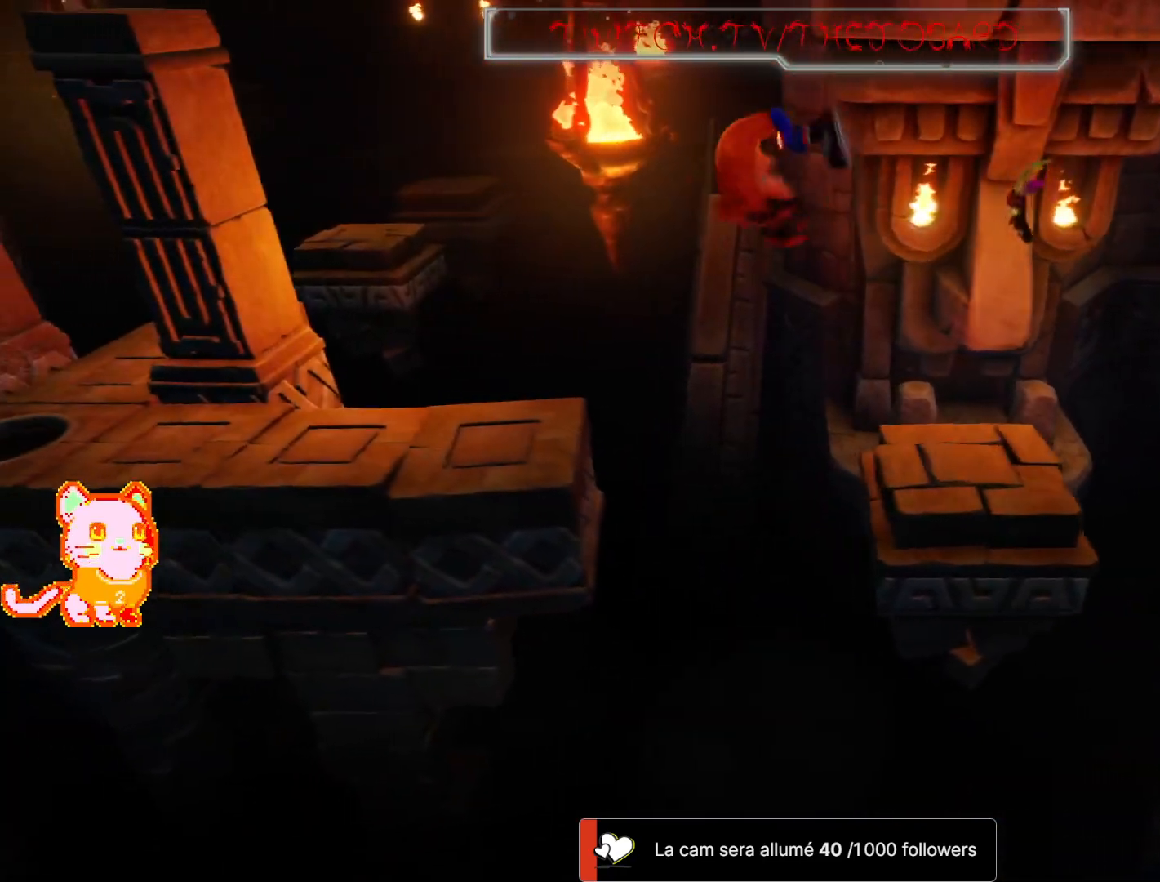
Gameplay with a controller (Xbox layout); each line is a JSON object with the inputs held at the frame after it (dt_ms = milliseconds from this image to that frame). "events" lists button and stick changes between this image and that frame as [ms after this image, input, new state], when the widget could be followed in between. Not read: SHARE.
{"dt_ms": 500, "buttons": ["A"], "left_stick": "left", "right_stick": "center", "events": []}
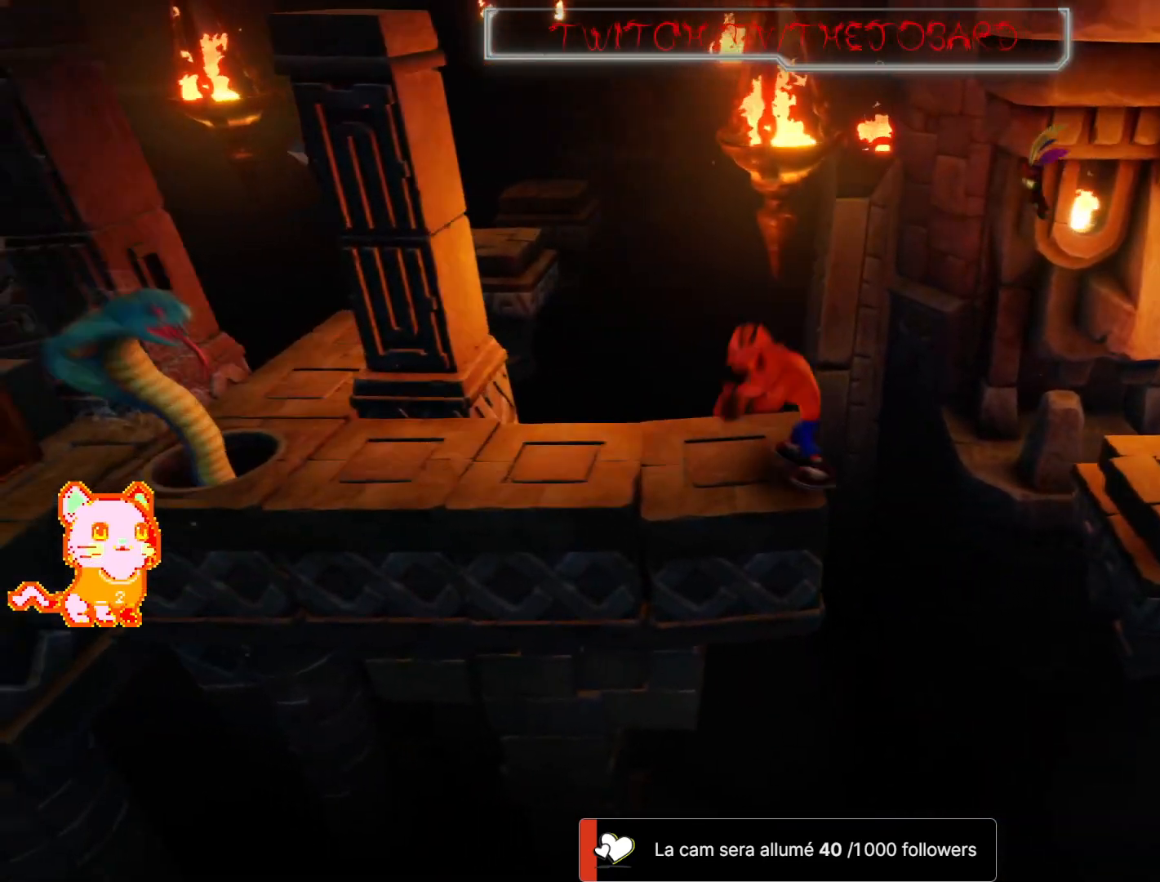
{"dt_ms": 500, "buttons": [], "left_stick": "center", "right_stick": "center", "events": [[117, "A", "up"], [383, "left_stick", "center"]]}
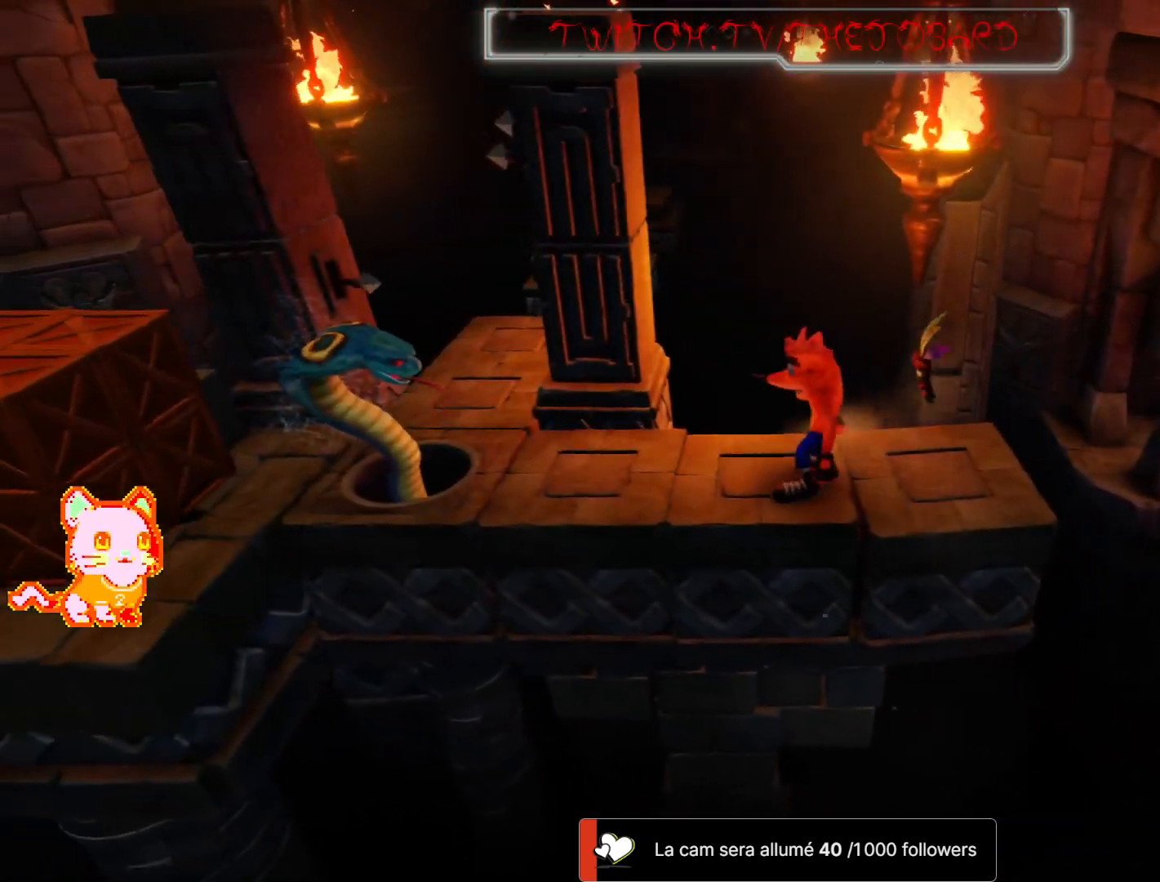
{"dt_ms": 500, "buttons": [], "left_stick": "left", "right_stick": "center", "events": [[367, "left_stick", "left"]]}
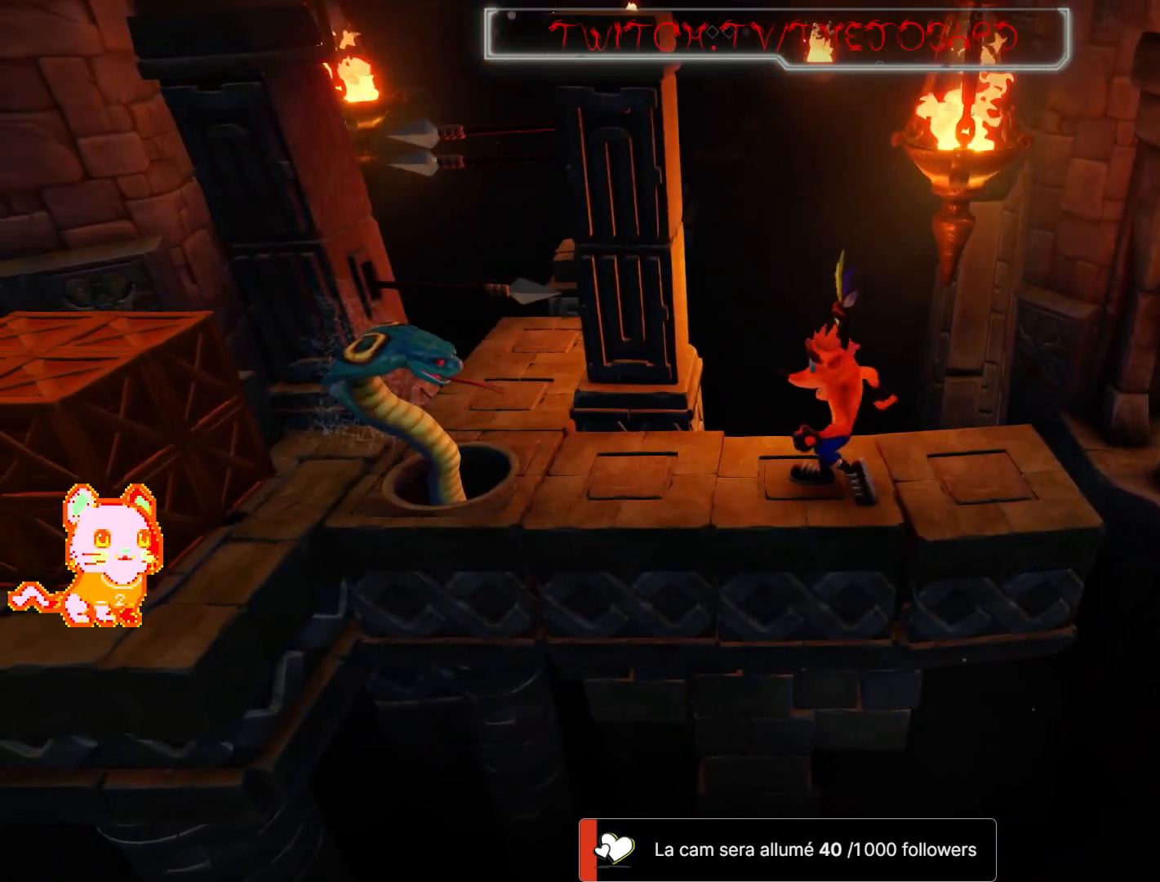
{"dt_ms": 500, "buttons": ["X"], "left_stick": "left", "right_stick": "center", "events": [[400, "X", "down"]]}
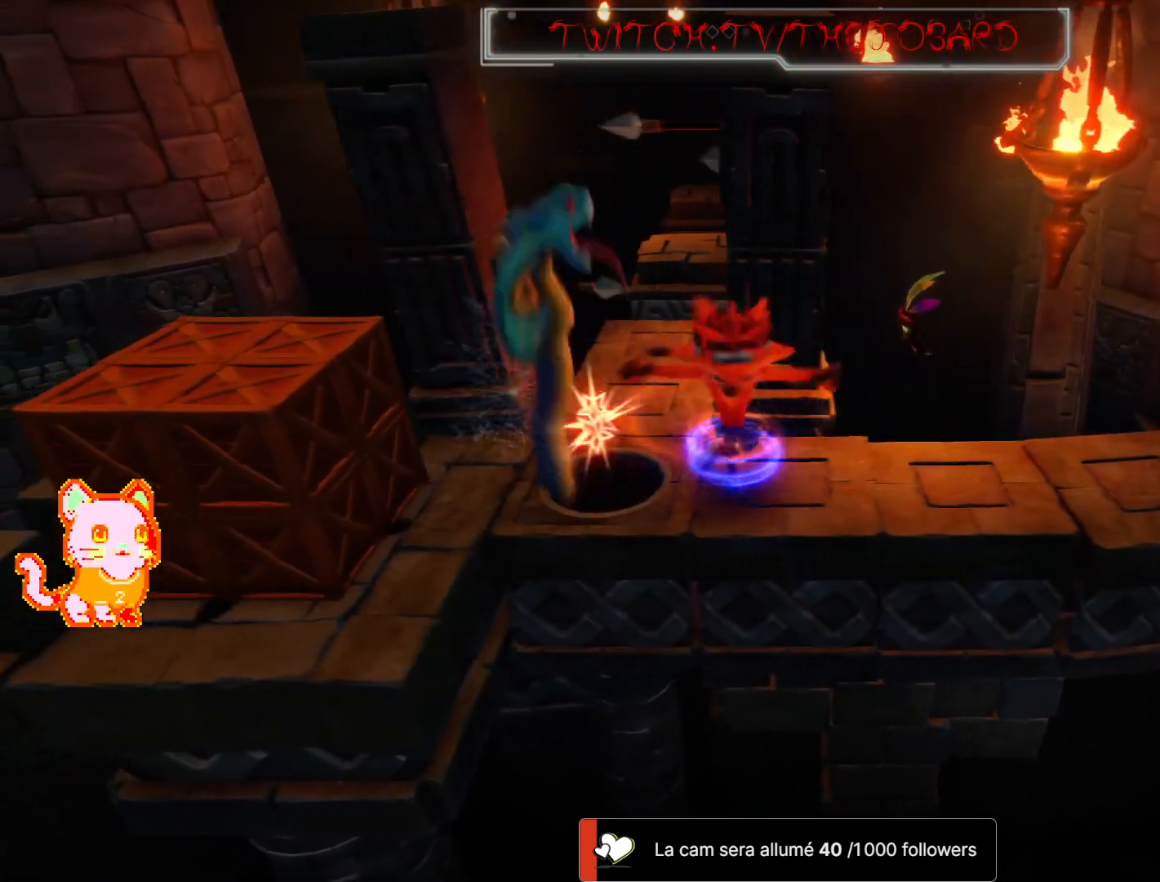
{"dt_ms": 500, "buttons": [], "left_stick": "left", "right_stick": "center", "events": [[50, "X", "up"], [150, "X", "down"], [250, "X", "up"]]}
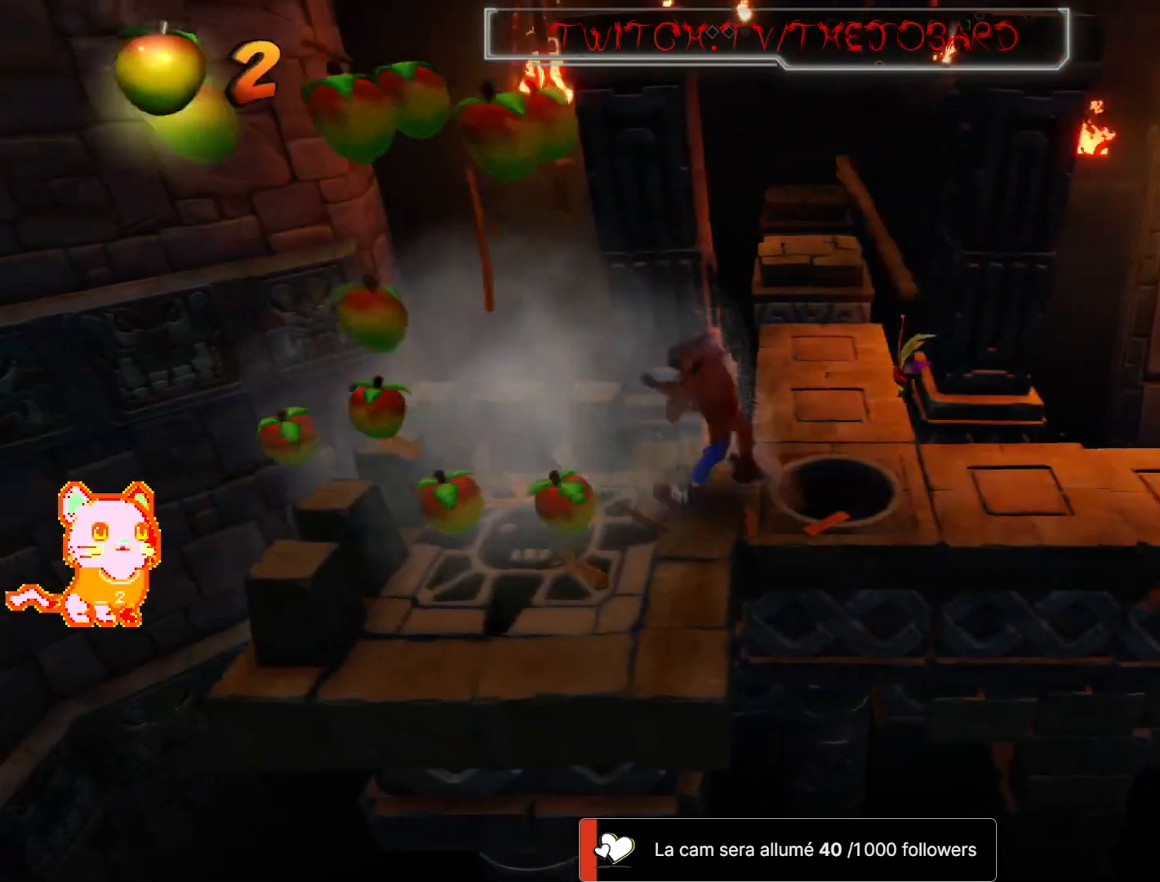
{"dt_ms": 500, "buttons": [], "left_stick": "down-right", "right_stick": "center", "events": [[367, "left_stick", "down"], [467, "left_stick", "down-right"]]}
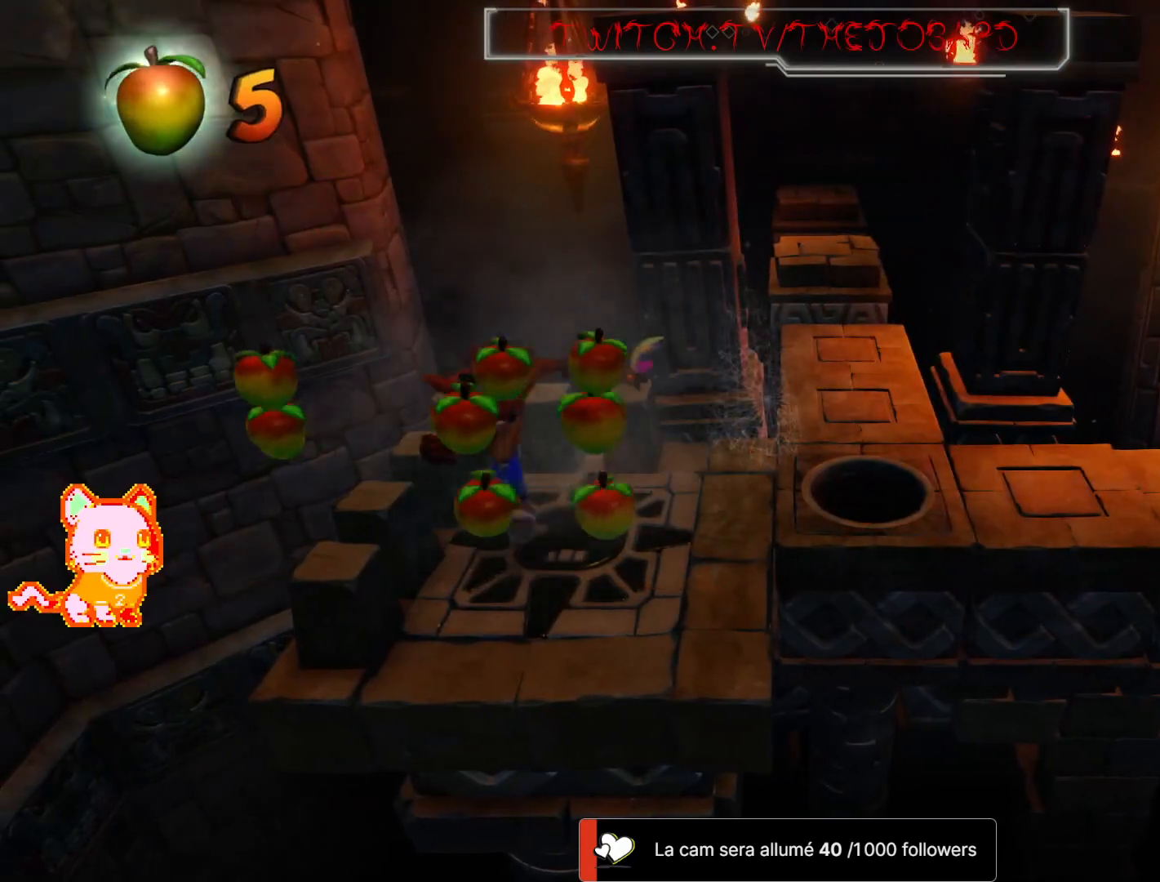
{"dt_ms": 500, "buttons": [], "left_stick": "down-left", "right_stick": "center", "events": [[17, "left_stick", "right"], [150, "left_stick", "up"], [250, "left_stick", "left"], [317, "left_stick", "down-left"]]}
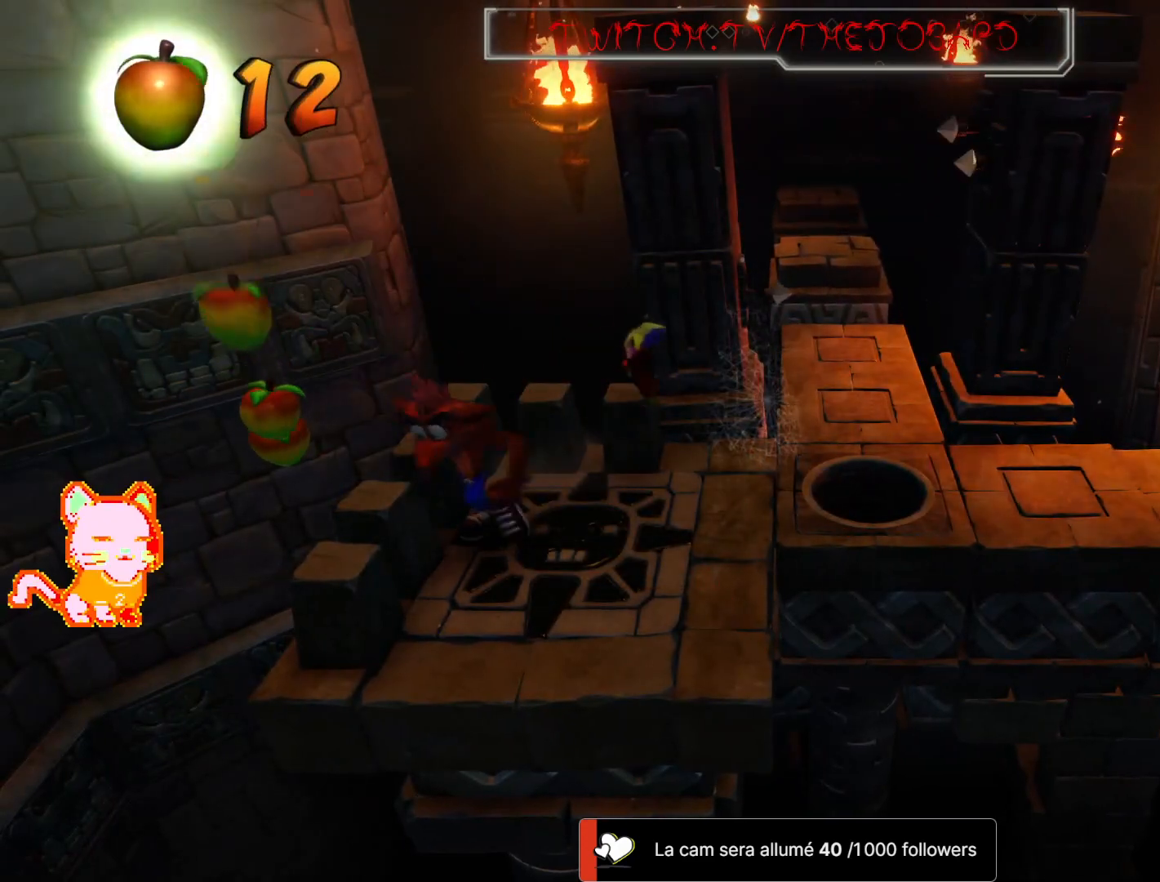
{"dt_ms": 500, "buttons": [], "left_stick": "down", "right_stick": "center", "events": [[50, "left_stick", "down-right"], [133, "left_stick", "up-right"], [267, "left_stick", "up-left"], [333, "left_stick", "left"], [483, "left_stick", "down"]]}
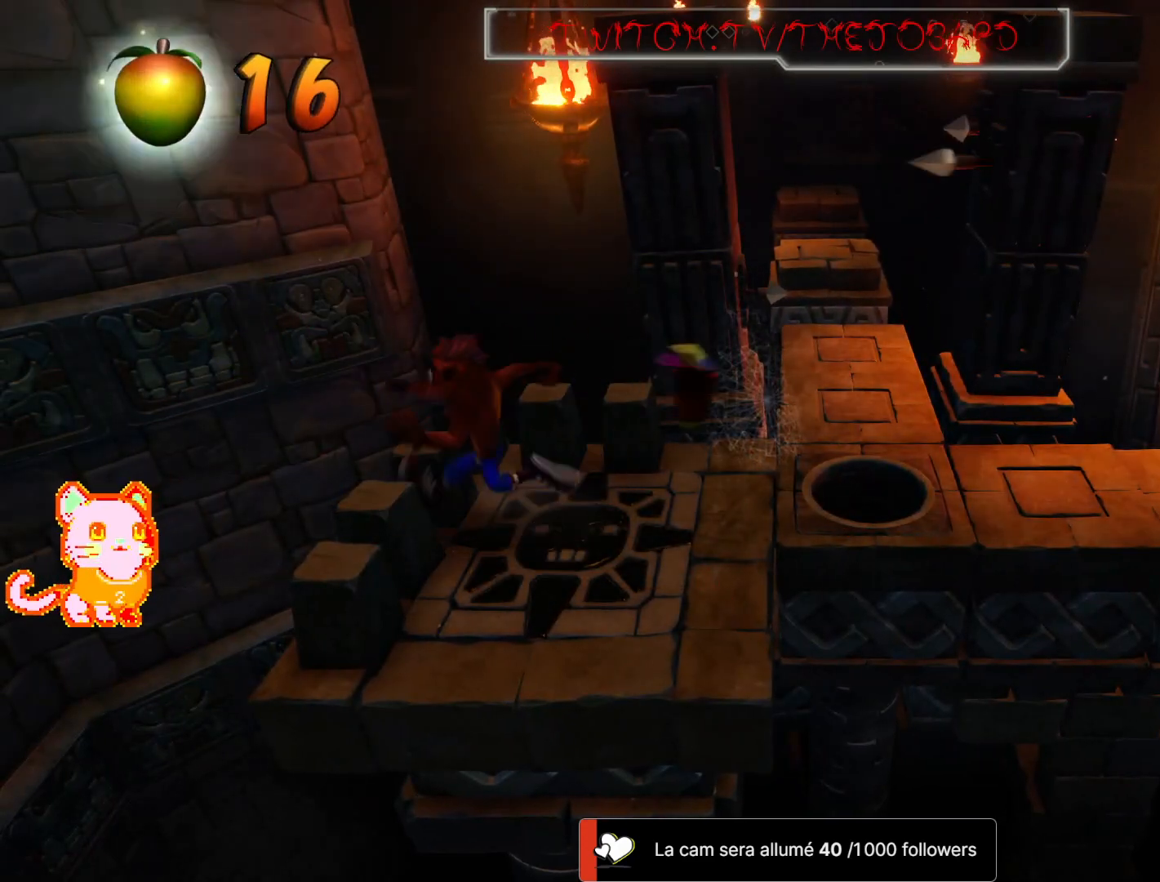
{"dt_ms": 500, "buttons": [], "left_stick": "right", "right_stick": "center", "events": [[67, "left_stick", "right"], [117, "left_stick", "up-right"], [483, "left_stick", "right"]]}
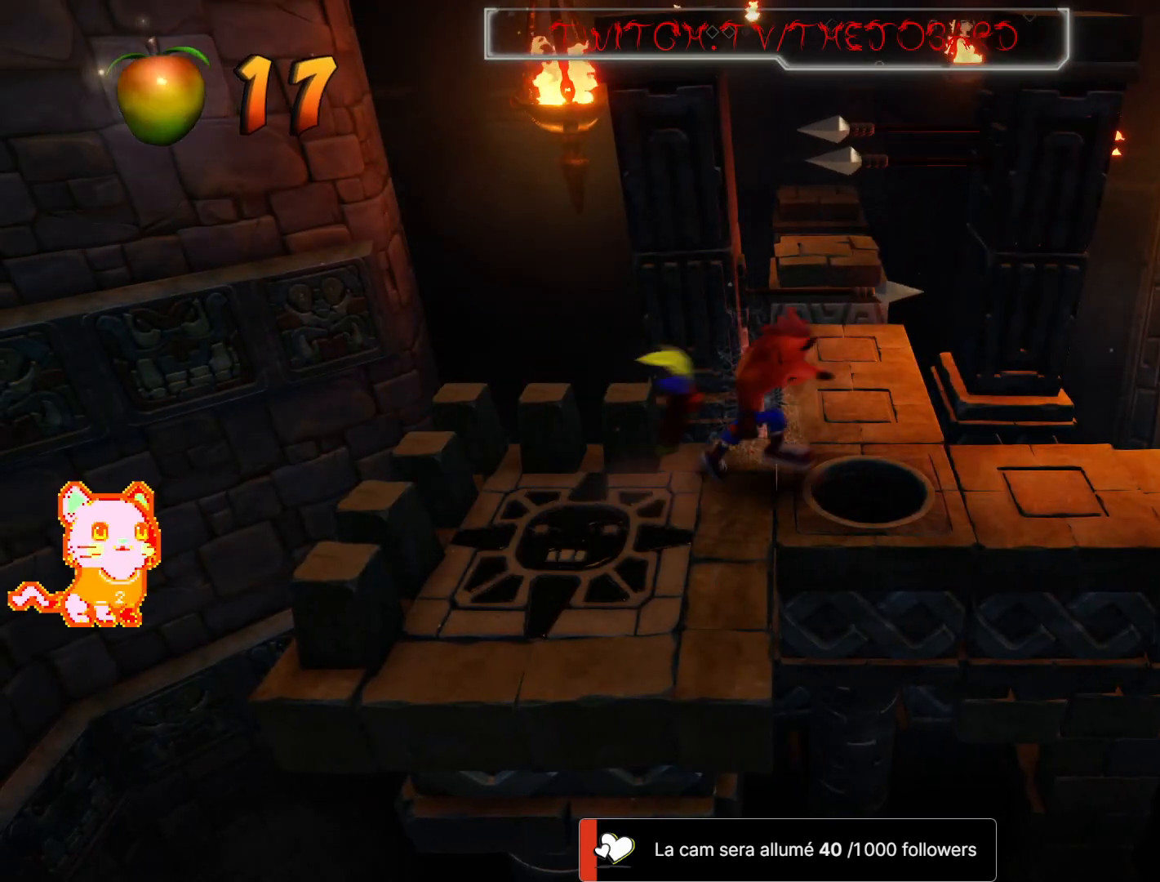
{"dt_ms": 500, "buttons": [], "left_stick": "center", "right_stick": "center", "events": [[167, "left_stick", "center"]]}
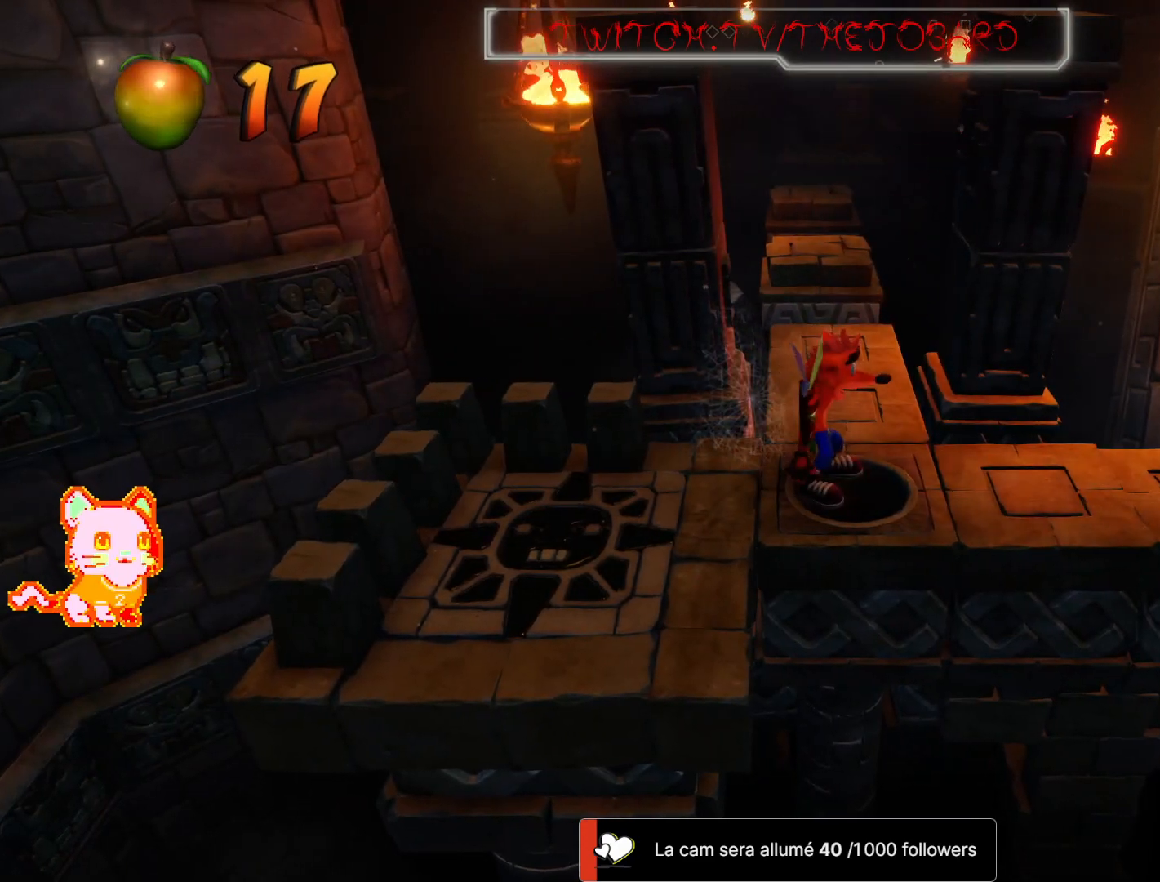
{"dt_ms": 500, "buttons": [], "left_stick": "down", "right_stick": "center", "events": [[150, "left_stick", "up"], [350, "left_stick", "center"], [417, "left_stick", "down"]]}
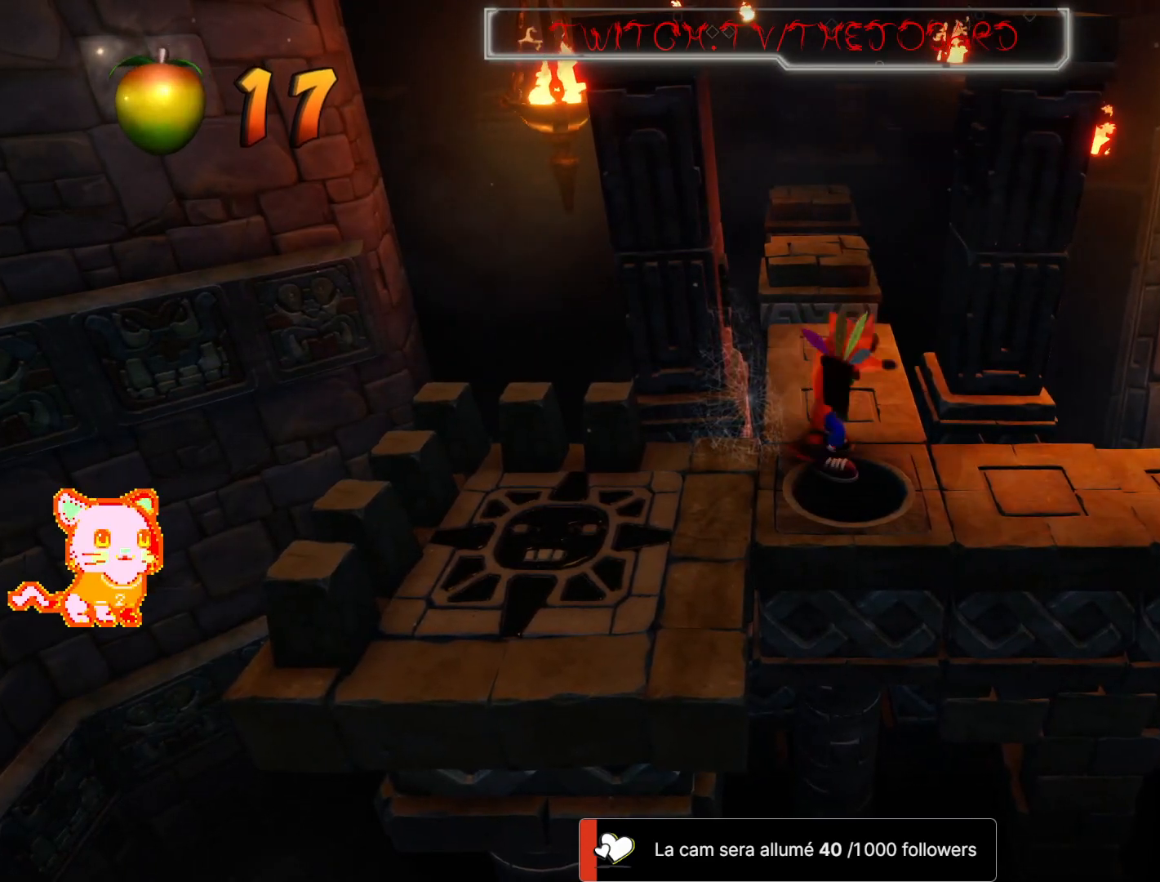
{"dt_ms": 500, "buttons": [], "left_stick": "center", "right_stick": "center", "events": [[67, "left_stick", "center"]]}
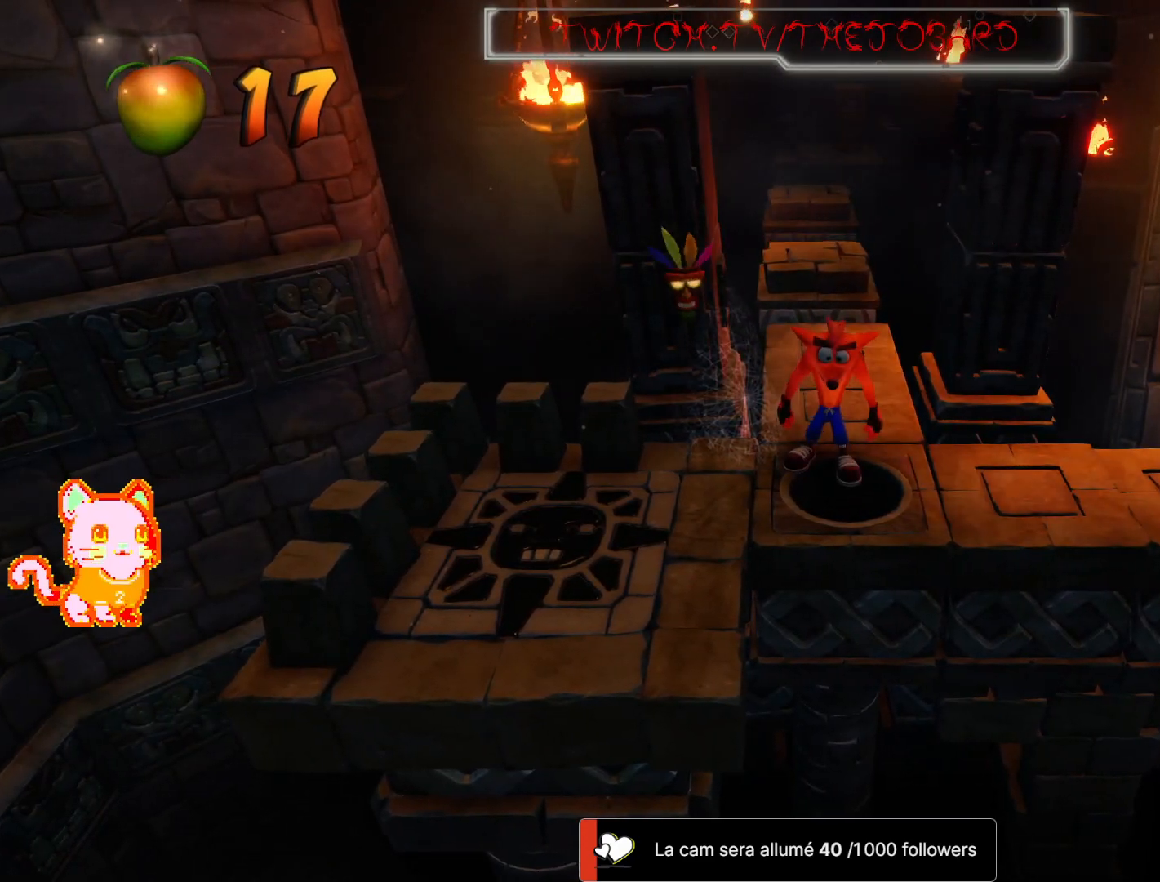
{"dt_ms": 500, "buttons": [], "left_stick": "center", "right_stick": "center", "events": []}
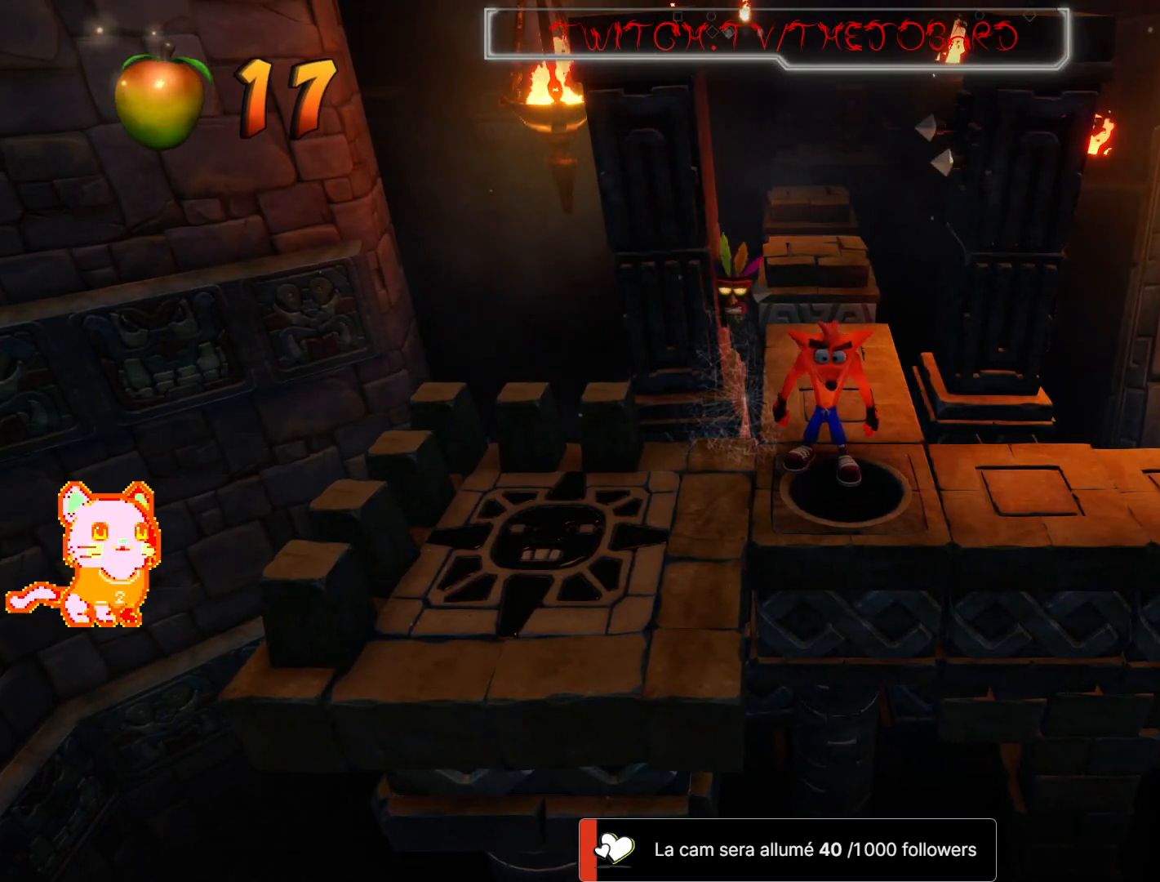
{"dt_ms": 500, "buttons": [], "left_stick": "center", "right_stick": "center", "events": []}
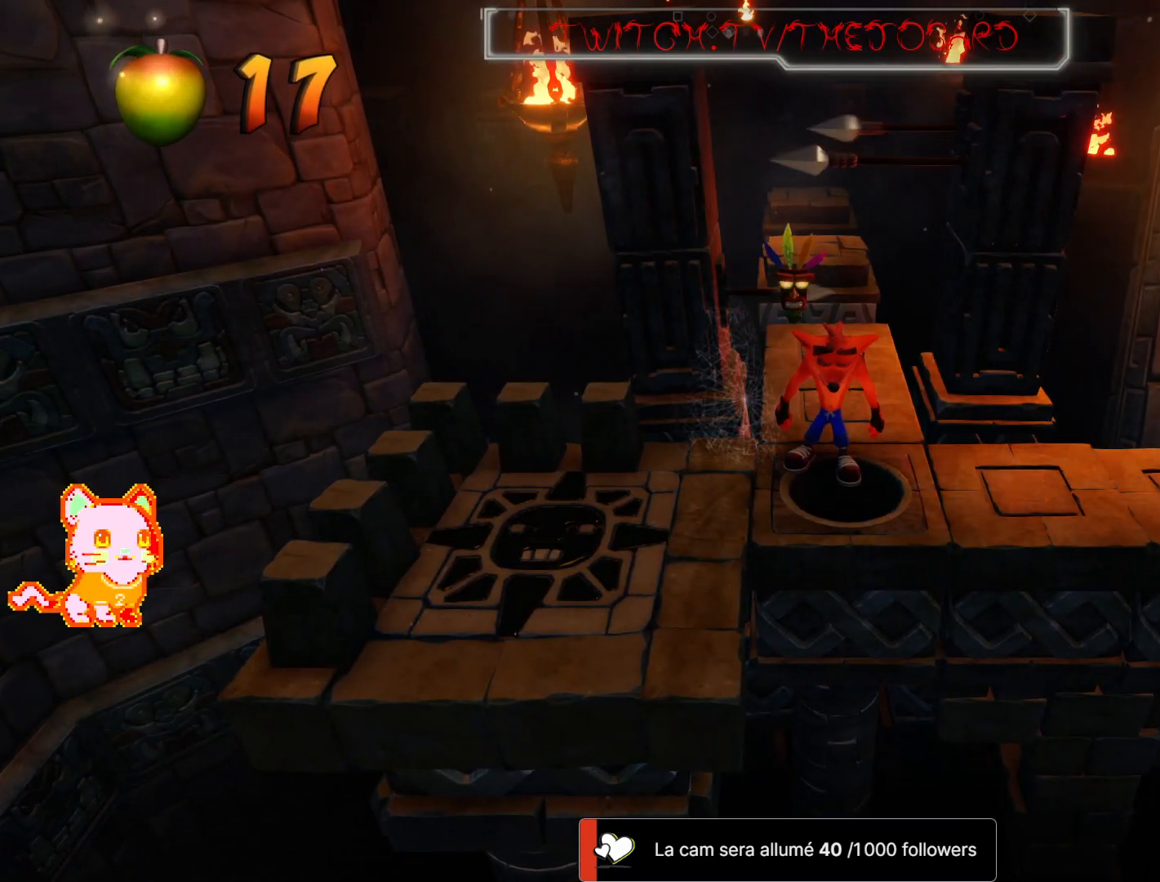
{"dt_ms": 500, "buttons": [], "left_stick": "center", "right_stick": "center", "events": []}
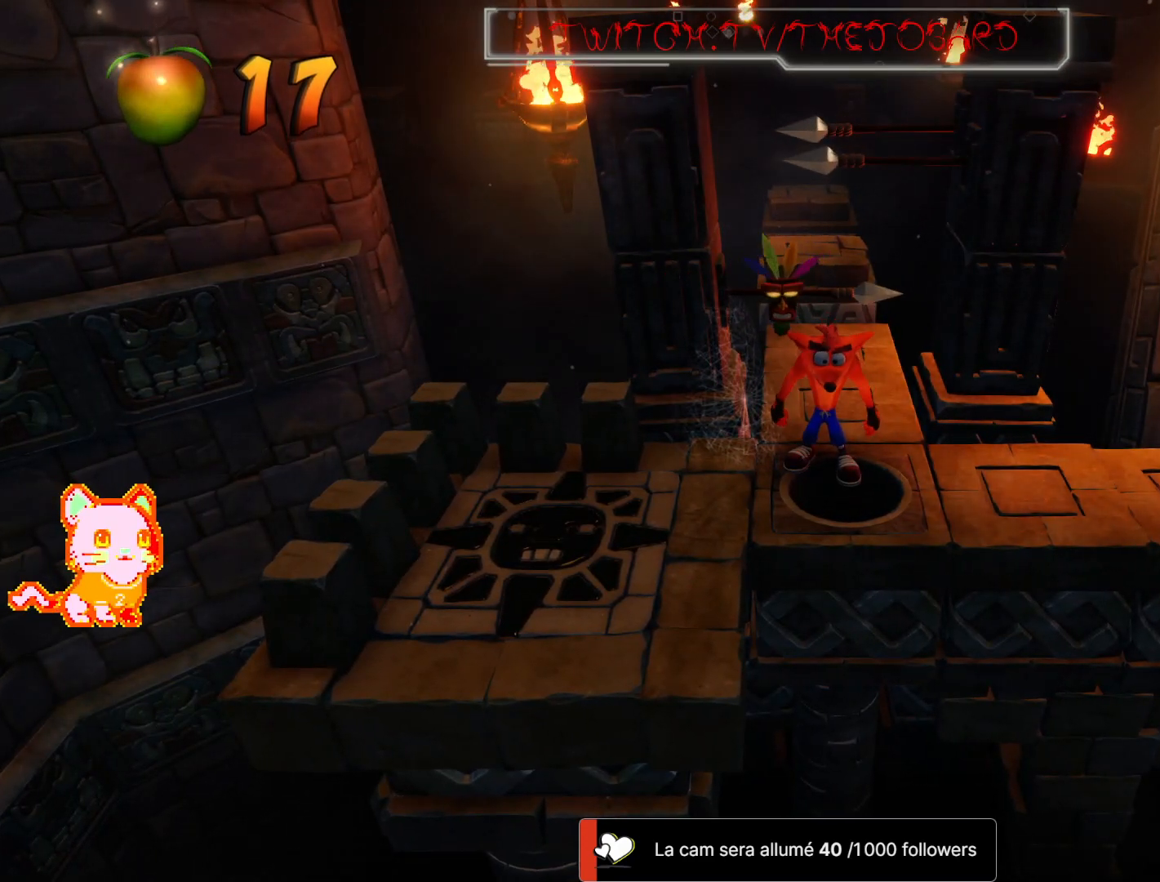
{"dt_ms": 500, "buttons": [], "left_stick": "center", "right_stick": "center", "events": []}
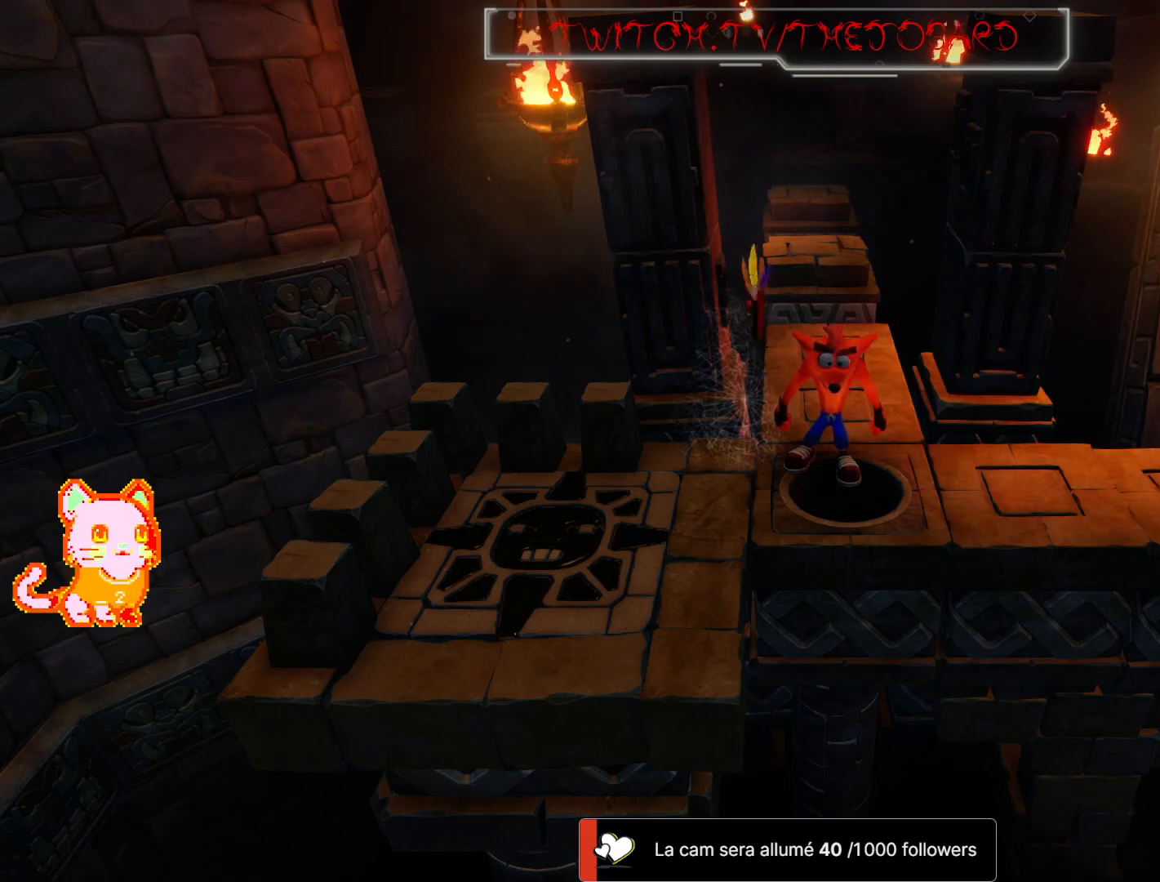
{"dt_ms": 500, "buttons": [], "left_stick": "up", "right_stick": "center", "events": [[33, "left_stick", "up"]]}
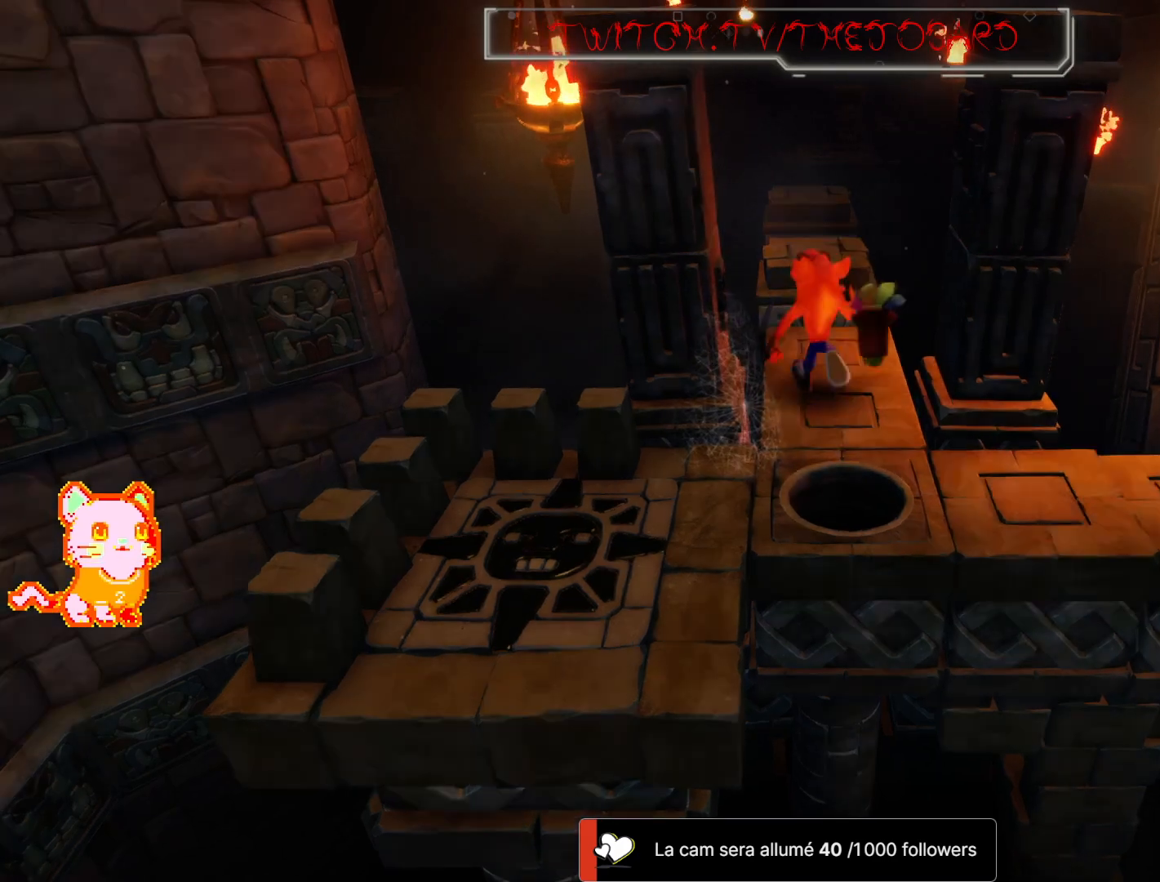
{"dt_ms": 1000, "buttons": [], "left_stick": "up-right", "right_stick": "center"}
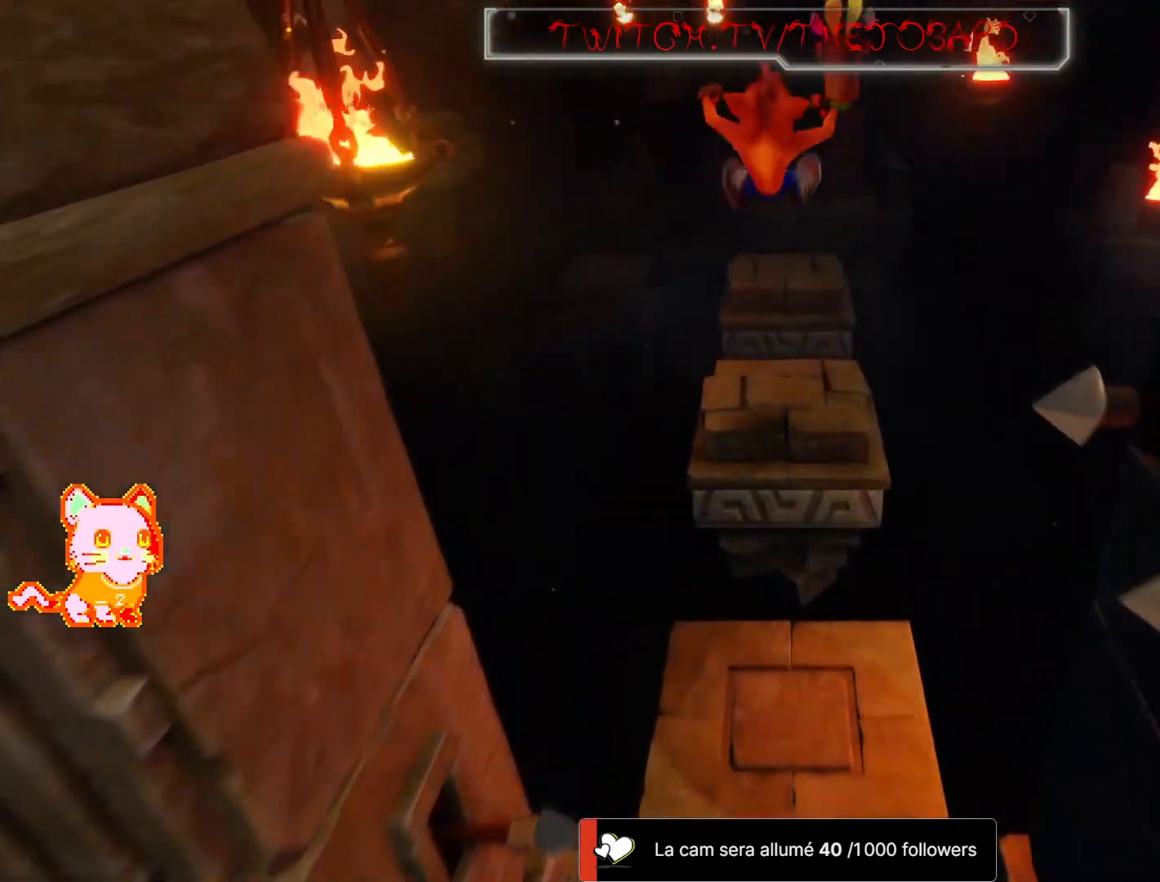
{"dt_ms": 500, "buttons": ["A"], "left_stick": "up", "right_stick": "center", "events": [[317, "A", "down"], [350, "left_stick", "up"]]}
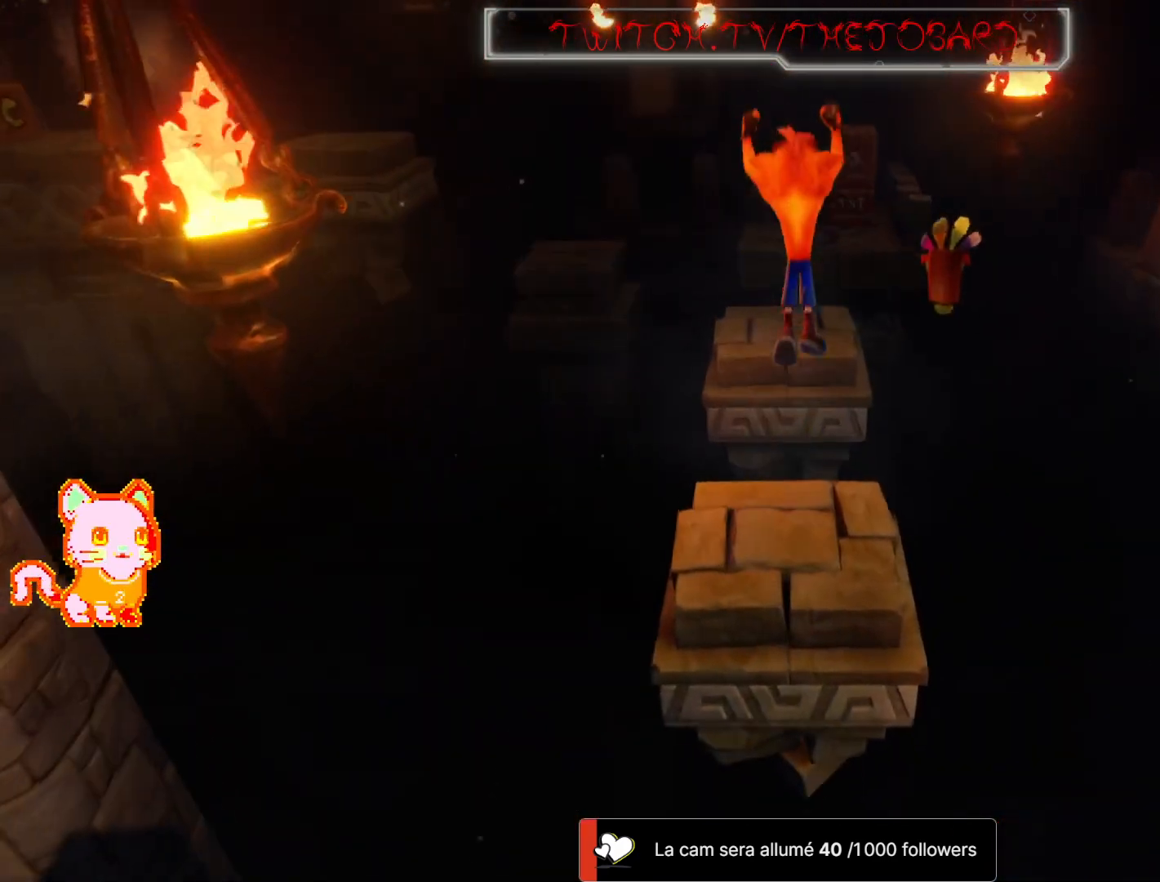
{"dt_ms": 500, "buttons": ["A"], "left_stick": "up", "right_stick": "center", "events": []}
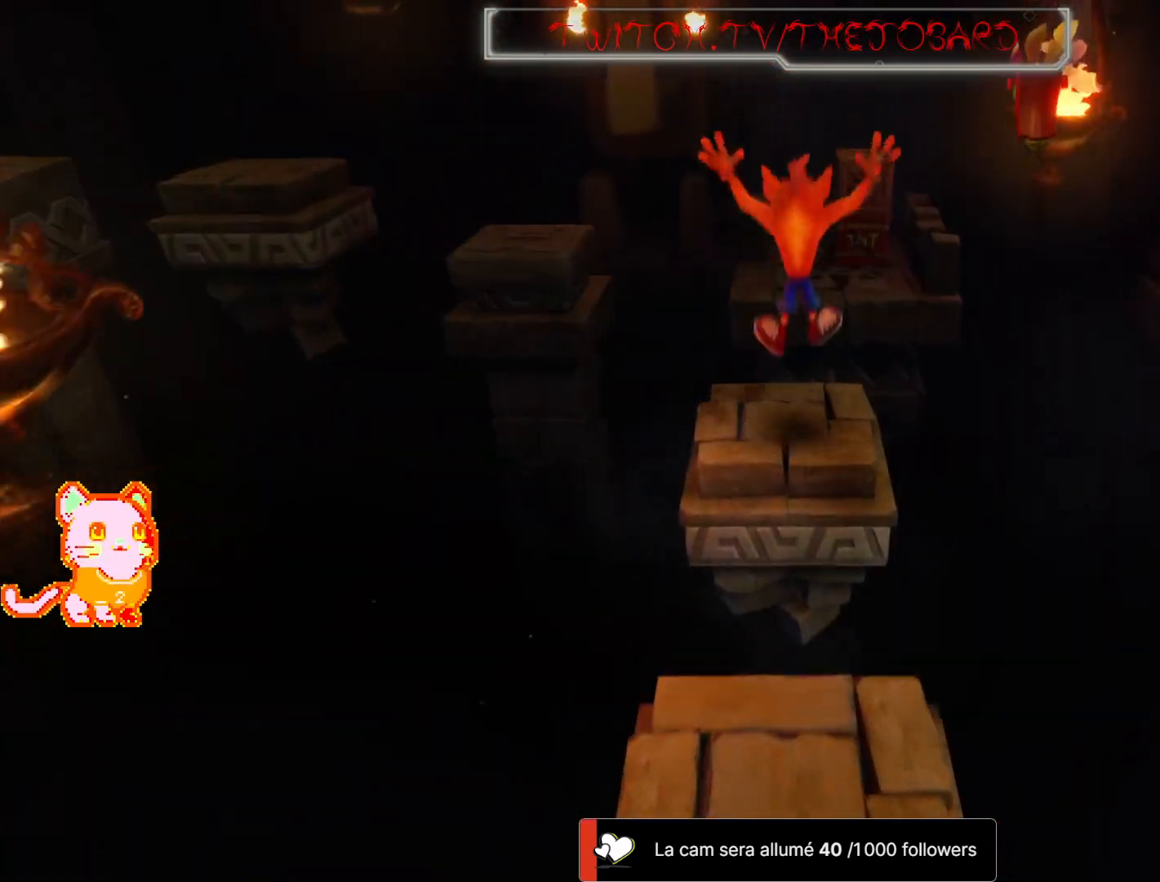
{"dt_ms": 500, "buttons": ["A"], "left_stick": "up", "right_stick": "center", "events": [[83, "A", "up"], [417, "A", "down"]]}
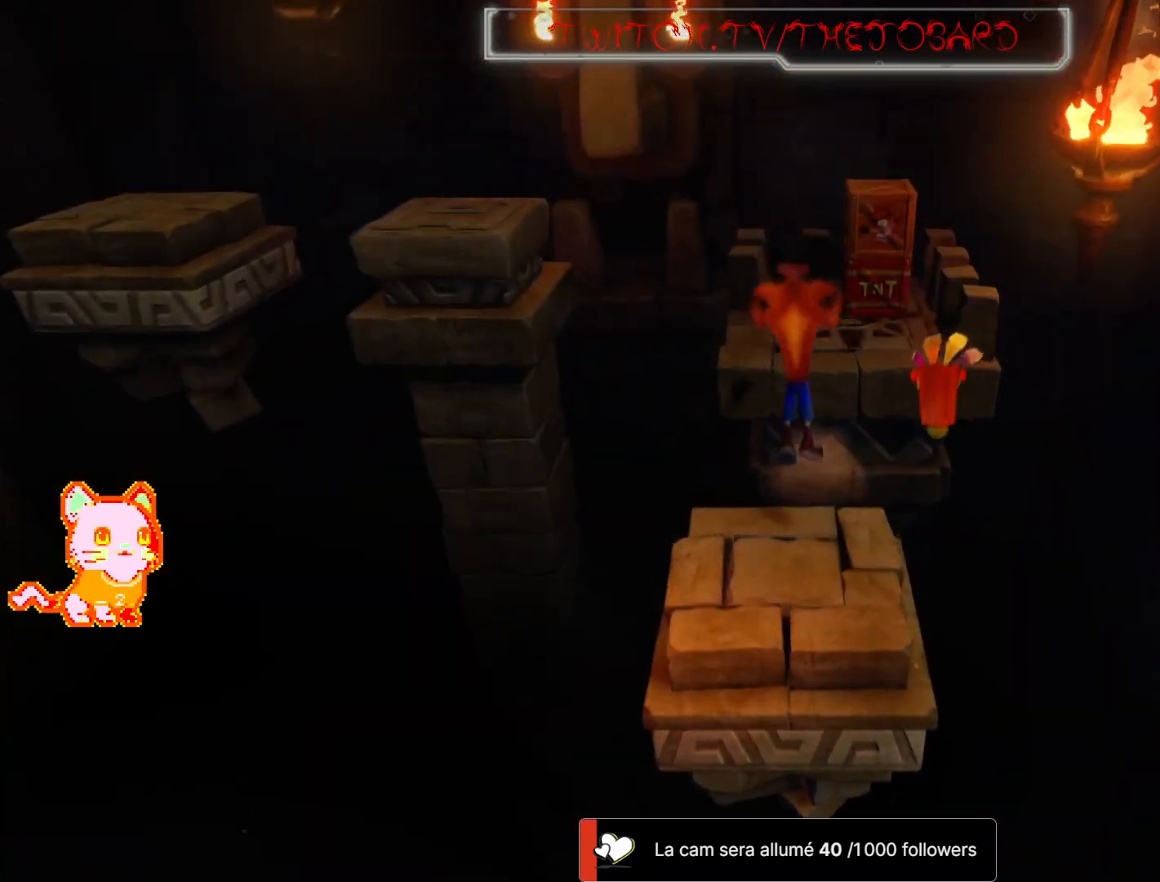
{"dt_ms": 500, "buttons": ["A"], "left_stick": "up-right", "right_stick": "center", "events": [[367, "left_stick", "up-right"]]}
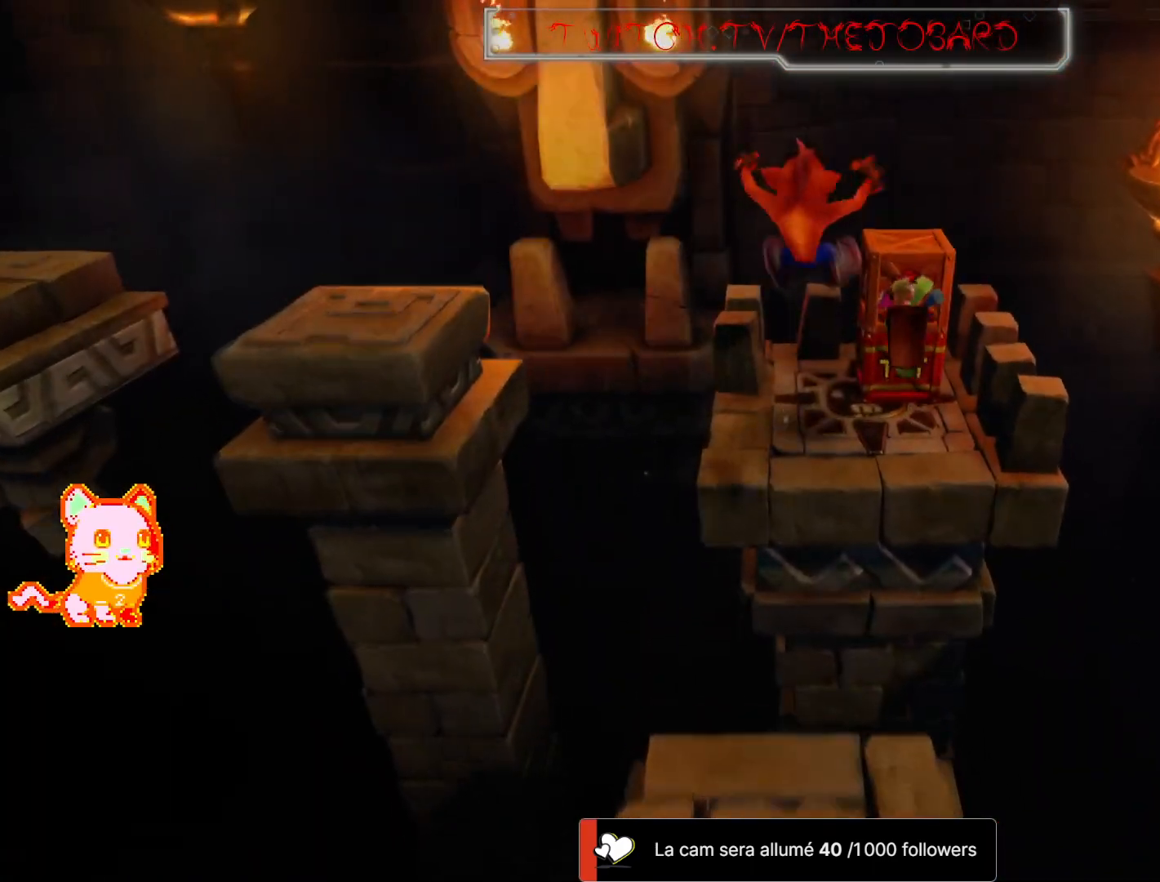
{"dt_ms": 500, "buttons": [], "left_stick": "center", "right_stick": "center", "events": [[117, "A", "up"], [200, "left_stick", "center"]]}
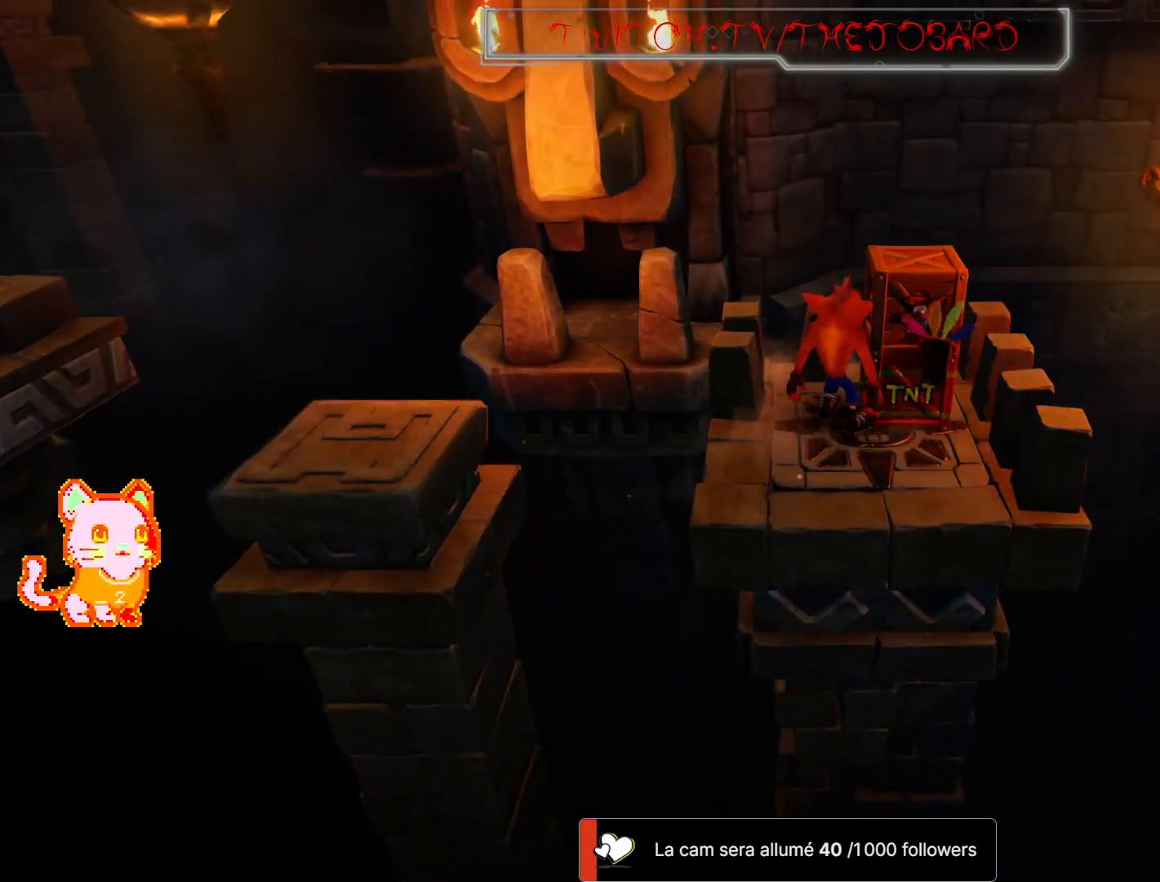
{"dt_ms": 500, "buttons": [], "left_stick": "up-right", "right_stick": "center", "events": [[167, "A", "down"], [183, "left_stick", "up-right"], [483, "A", "up"]]}
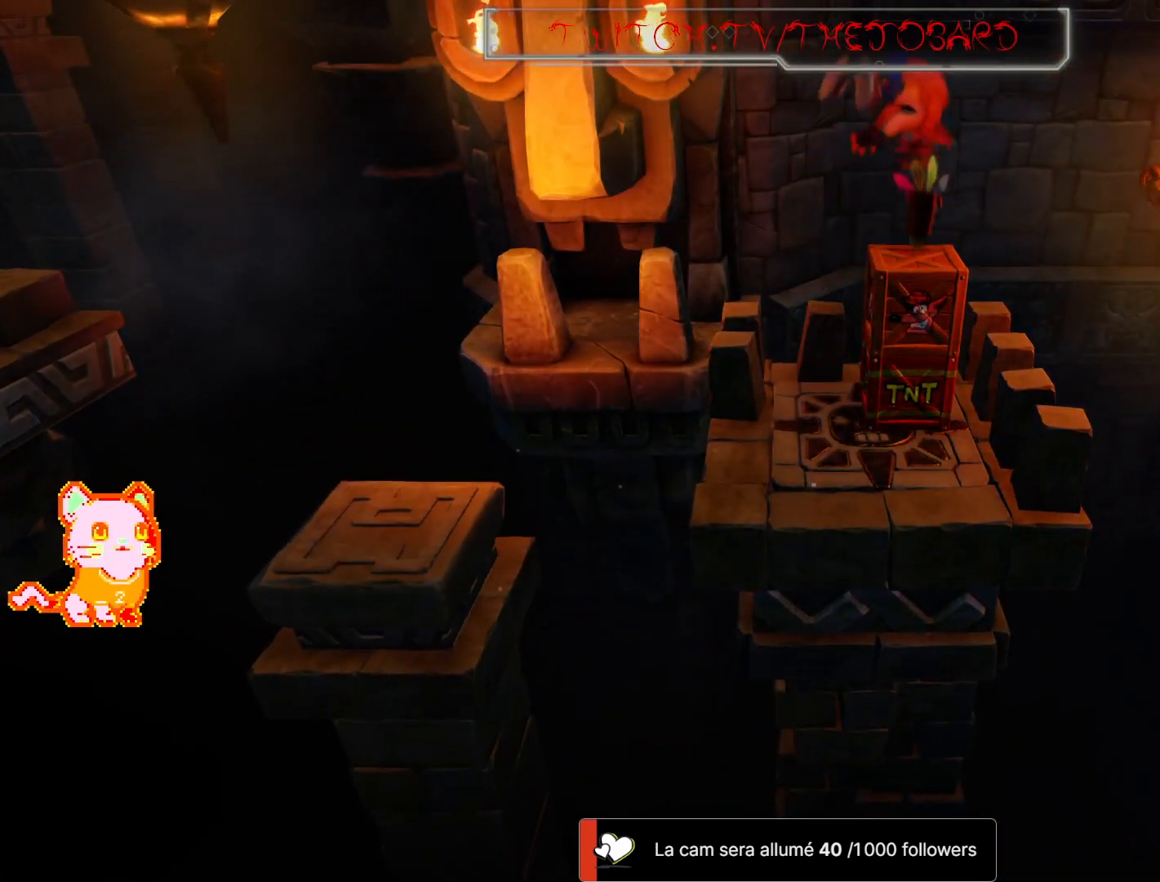
{"dt_ms": 500, "buttons": [], "left_stick": "center", "right_stick": "center", "events": [[33, "left_stick", "center"]]}
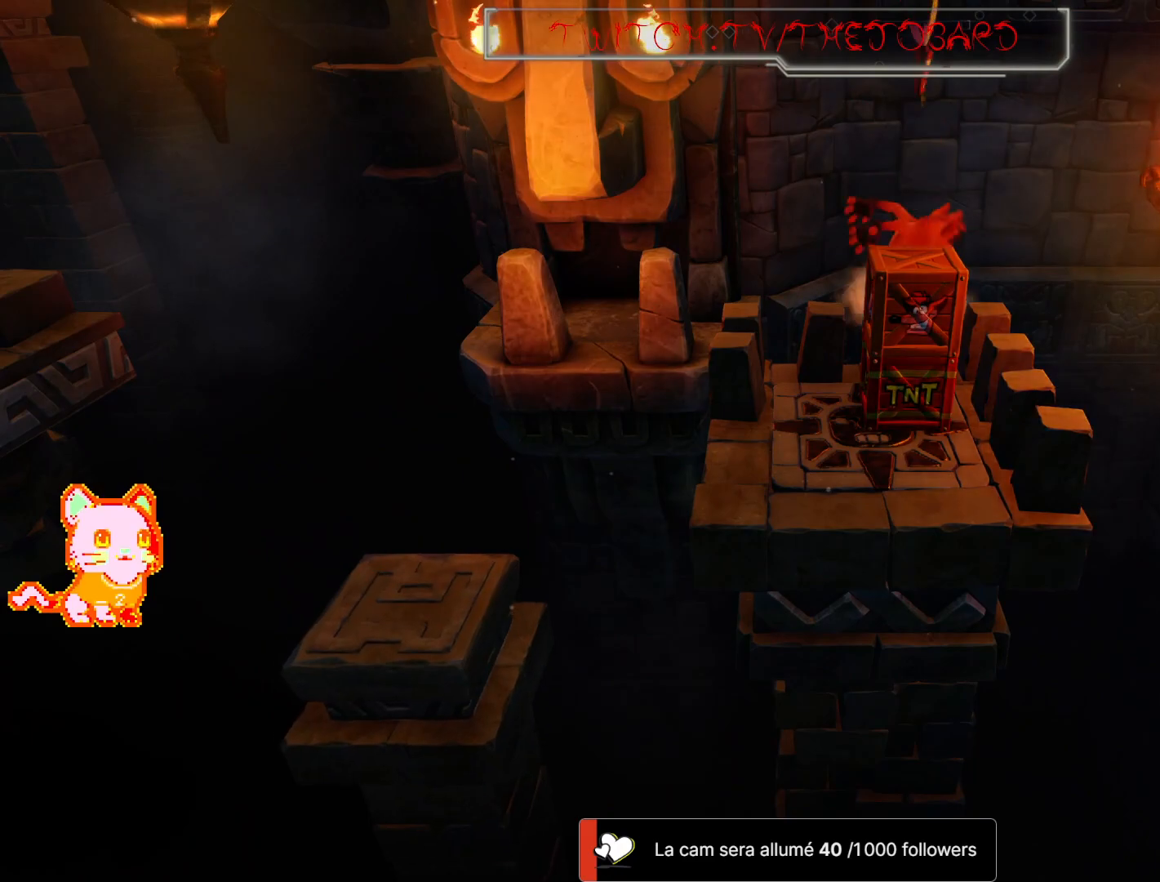
{"dt_ms": 500, "buttons": [], "left_stick": "down", "right_stick": "center", "events": [[500, "left_stick", "down"]]}